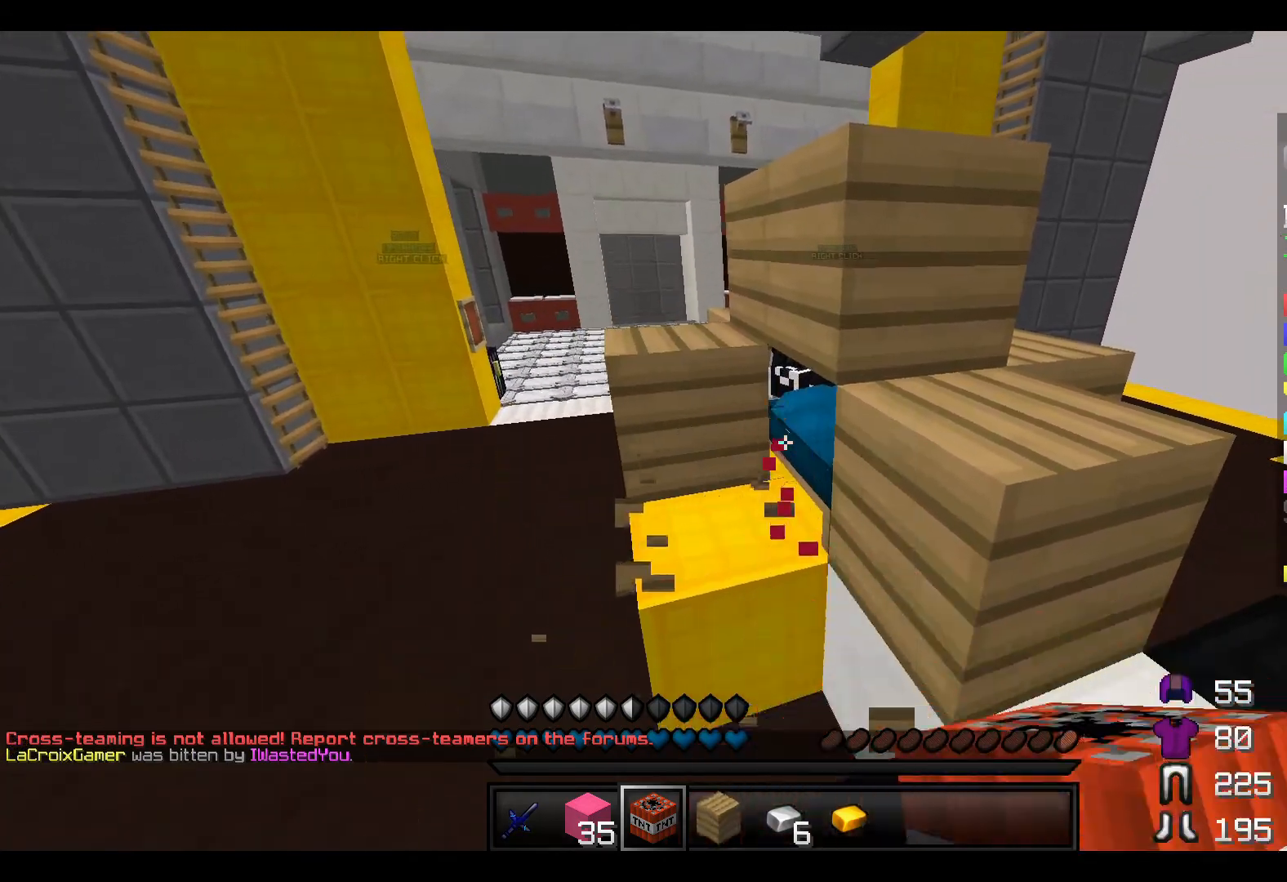
Gameplay with keyboard; each line is a JSON object with the keys held at the frame after it. "events" lists presses ("down") and releases ("up") of "a", "d", "s" and "w" between this image and that frame as [ms after this image, input, new state], when the widget could be followed in between. No other keys are recorded. Mouse input is not recorded.
{"keys": ["w"], "events": [[417, "w", "down"]]}
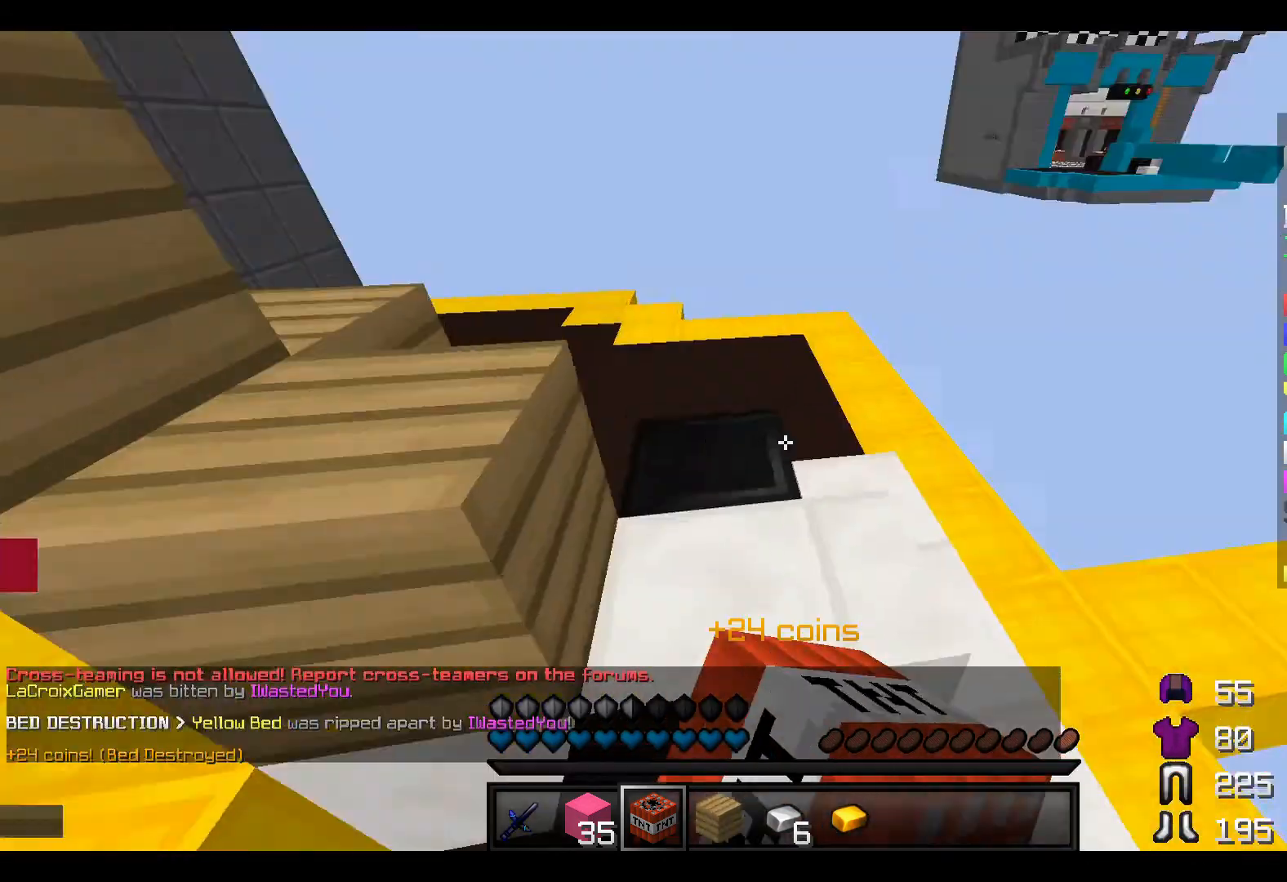
{"keys": ["w"], "events": []}
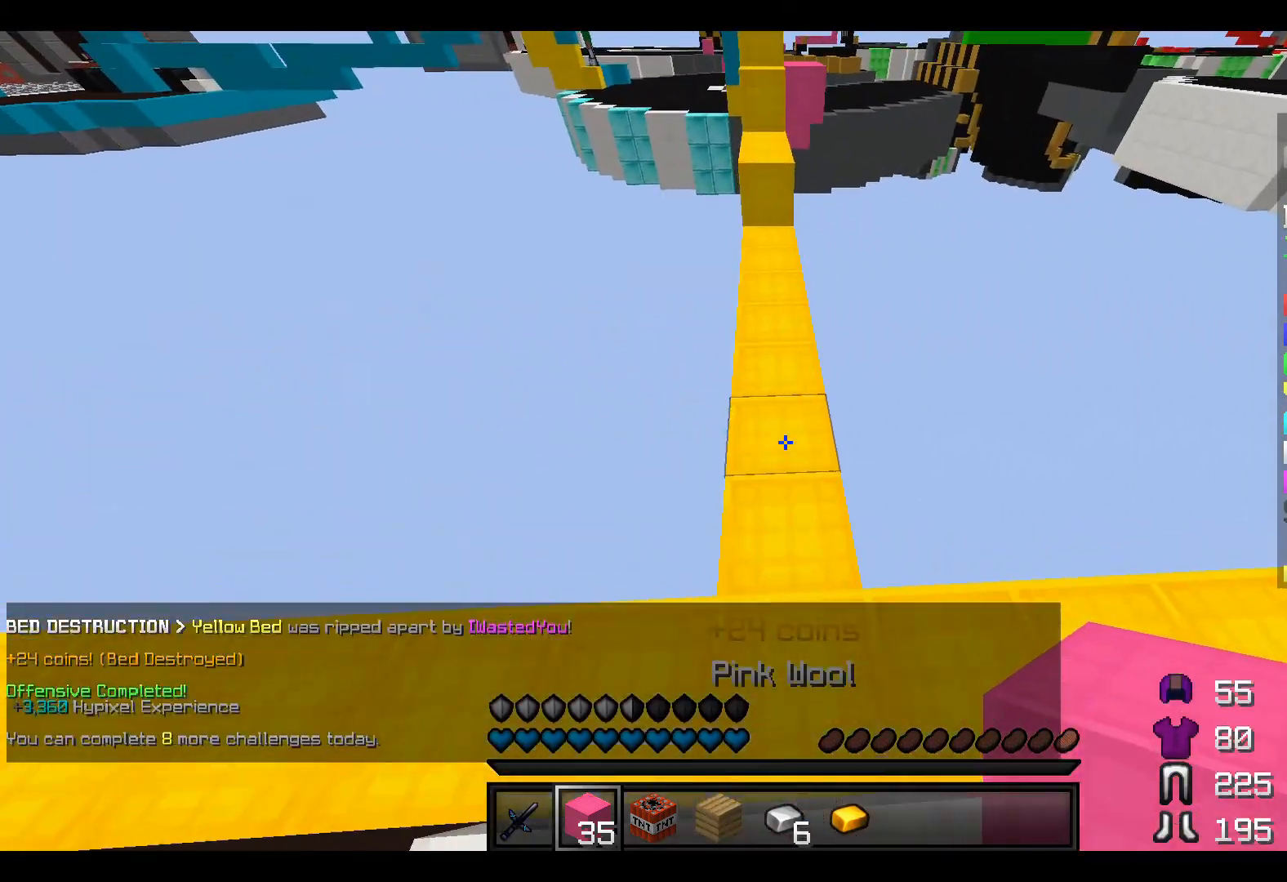
{"keys": [], "events": [[383, "w", "up"]]}
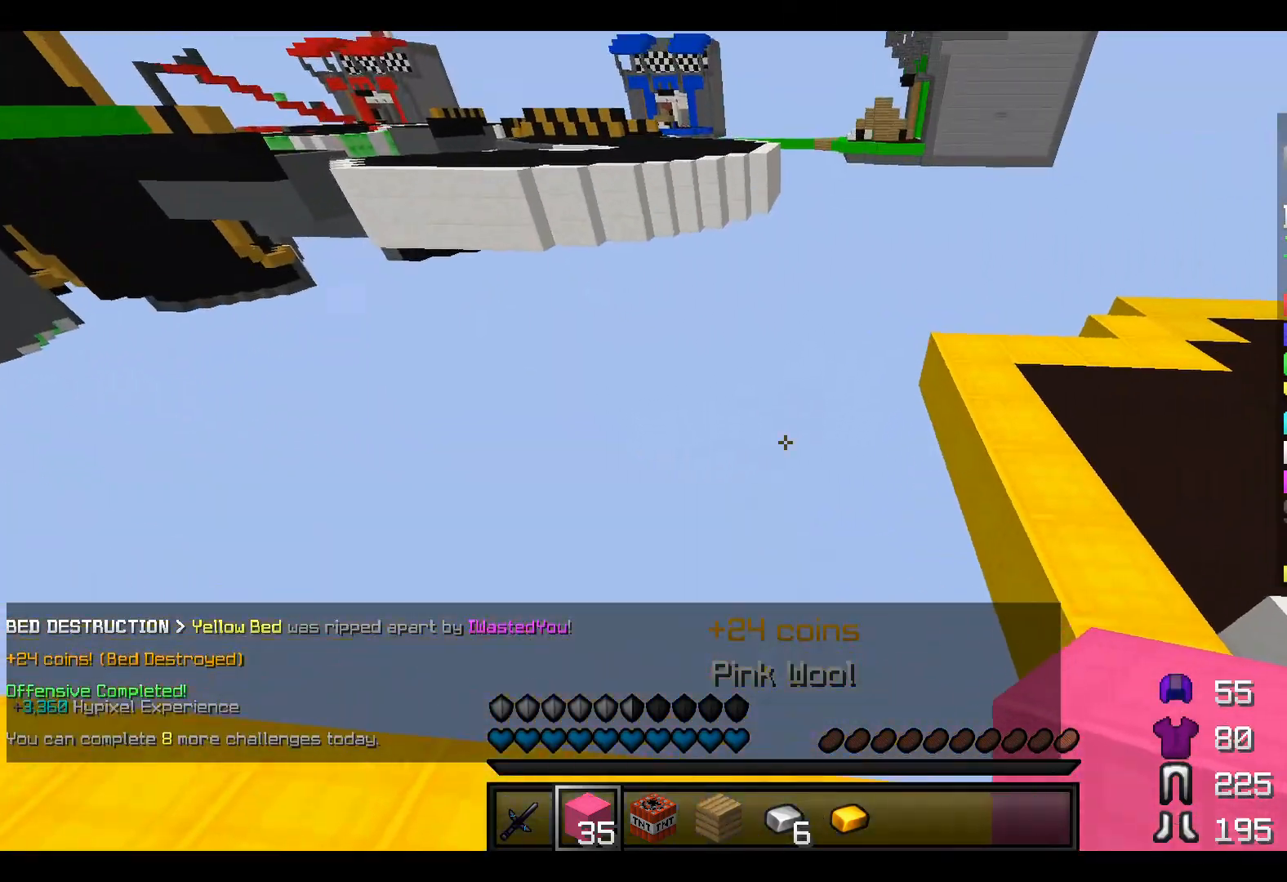
{"keys": [], "events": []}
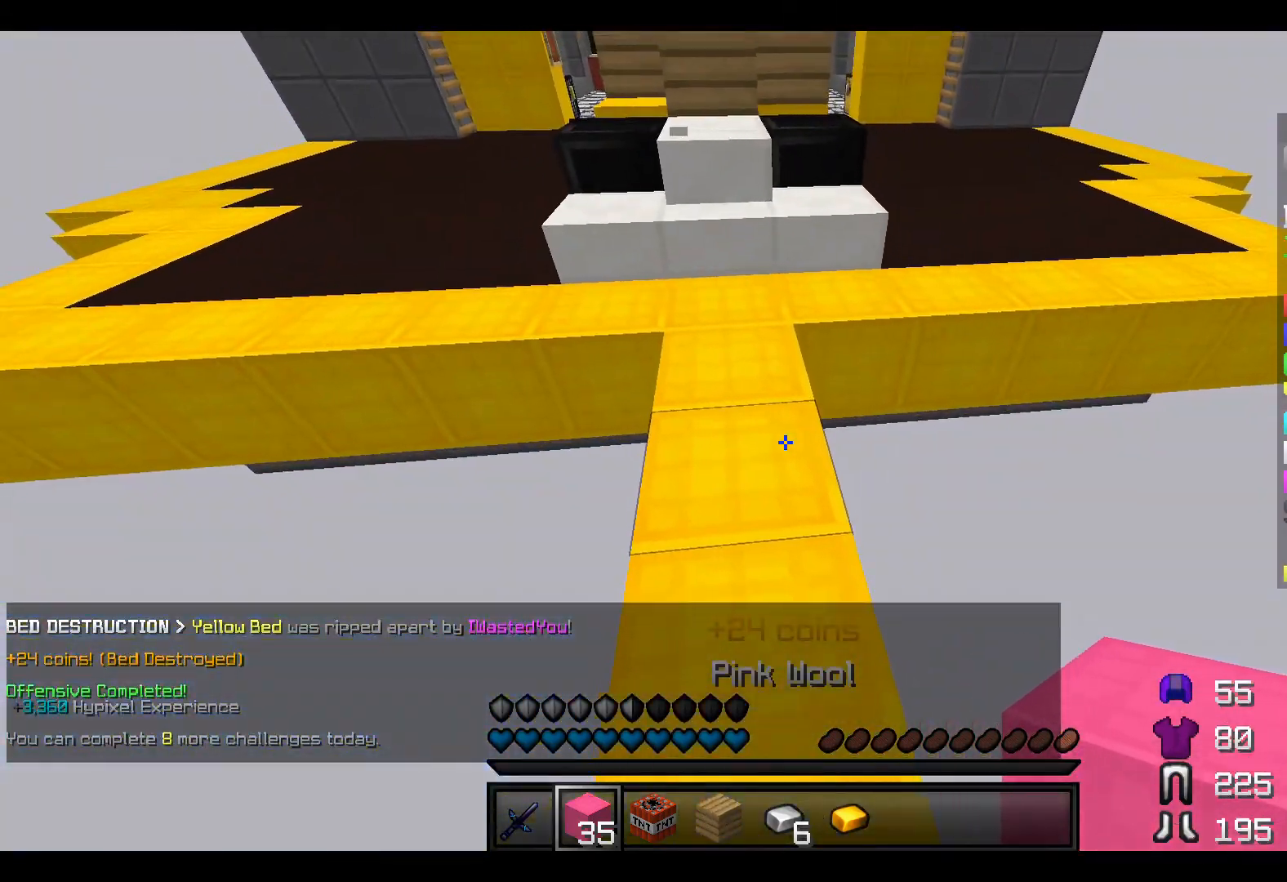
{"keys": ["s"], "events": [[367, "s", "down"]]}
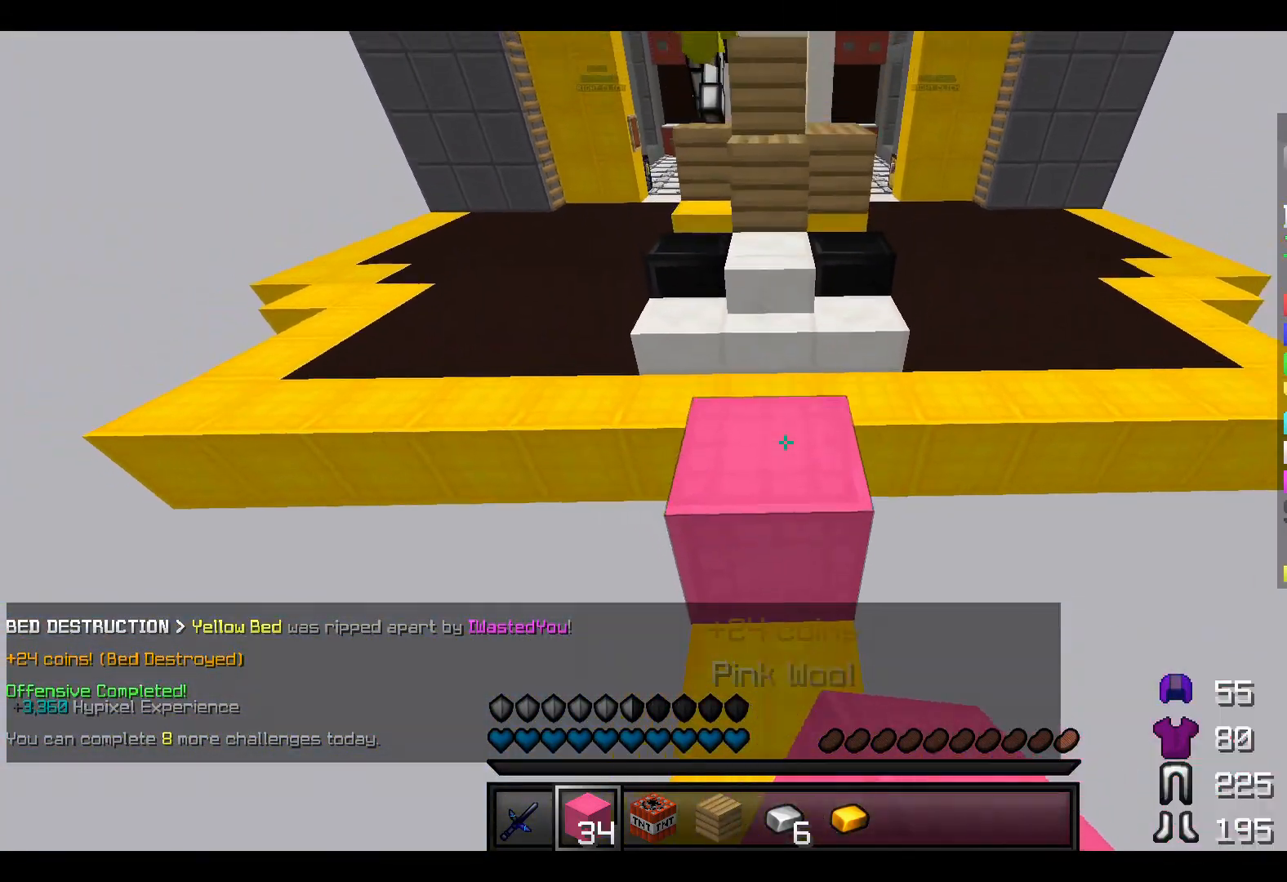
{"keys": ["s"], "events": []}
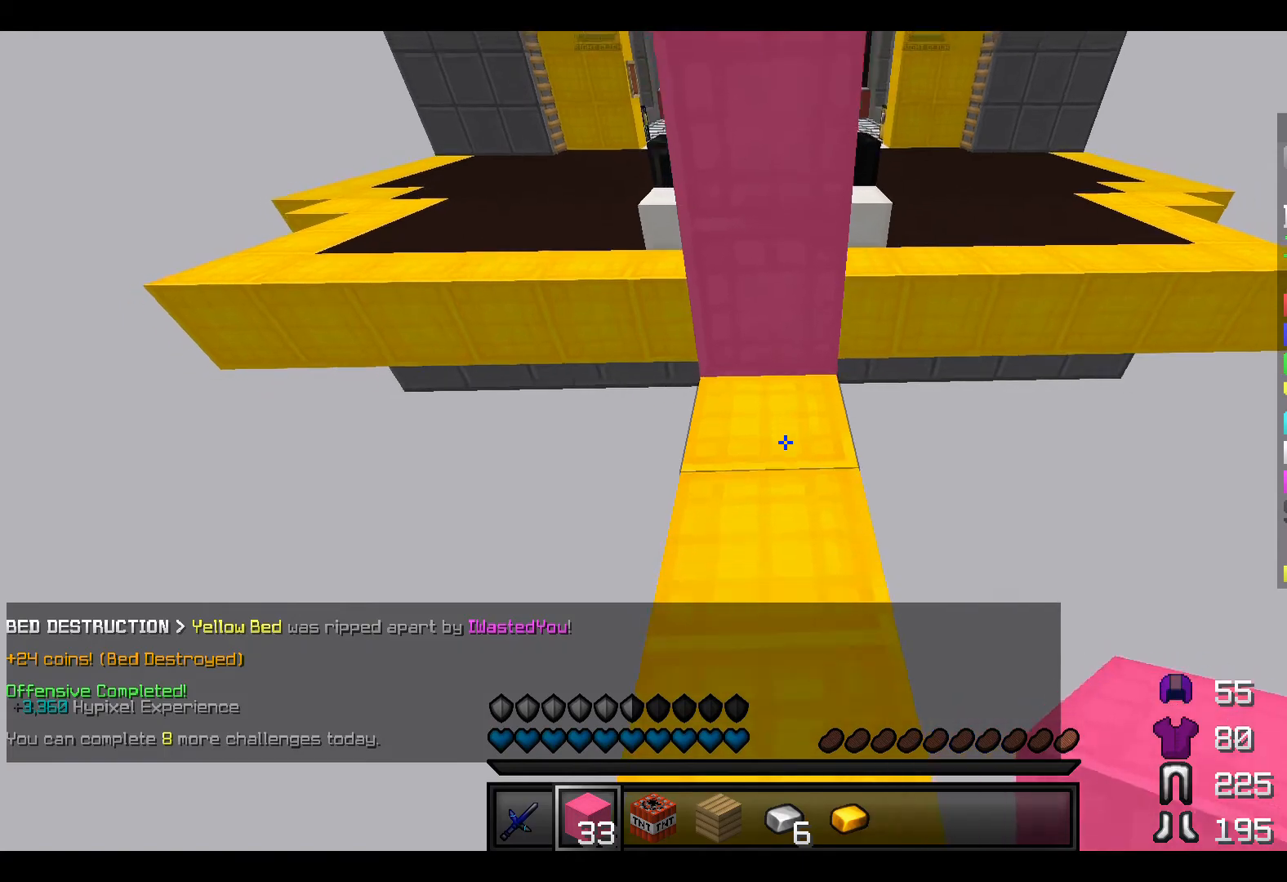
{"keys": ["w"], "events": [[283, "s", "up"], [483, "w", "down"]]}
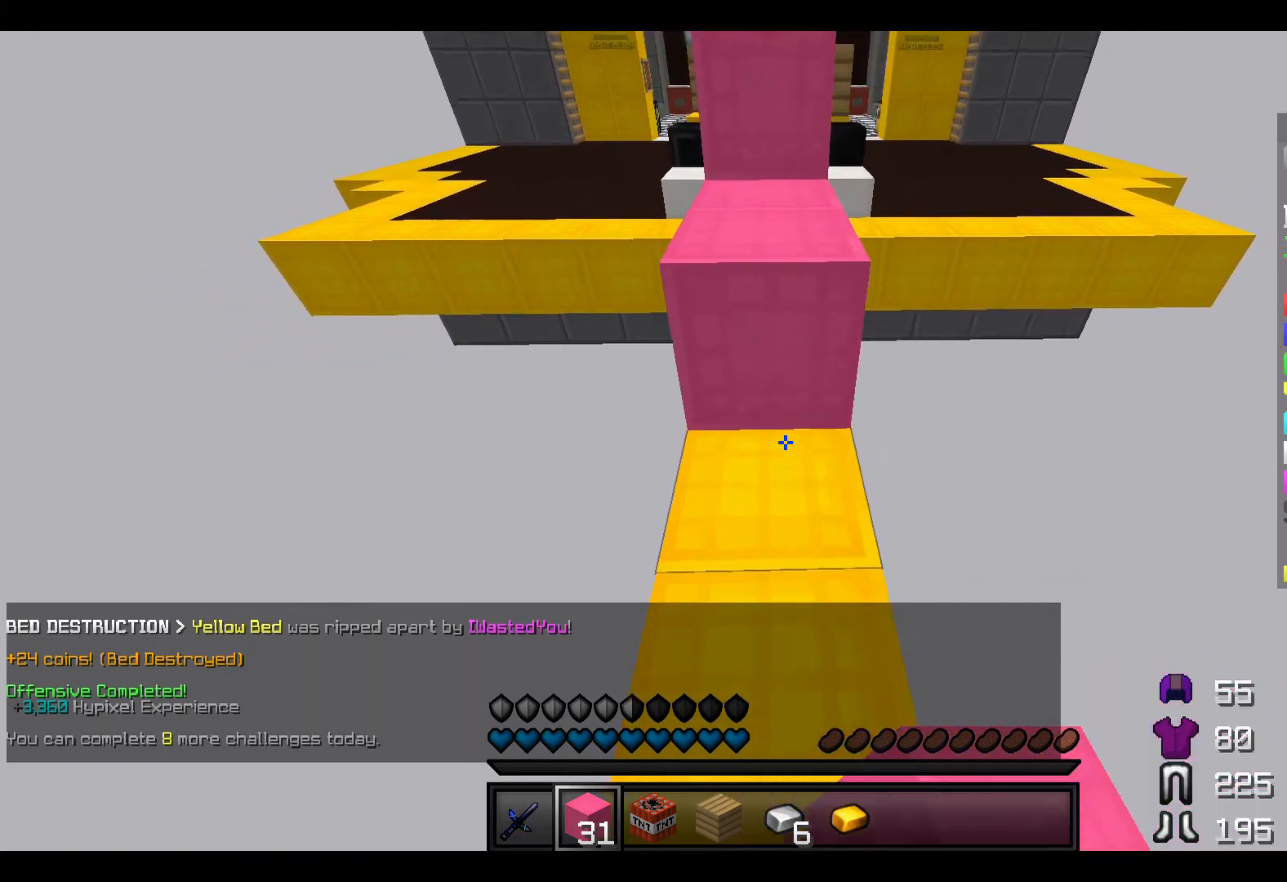
{"keys": [], "events": [[333, "w", "up"]]}
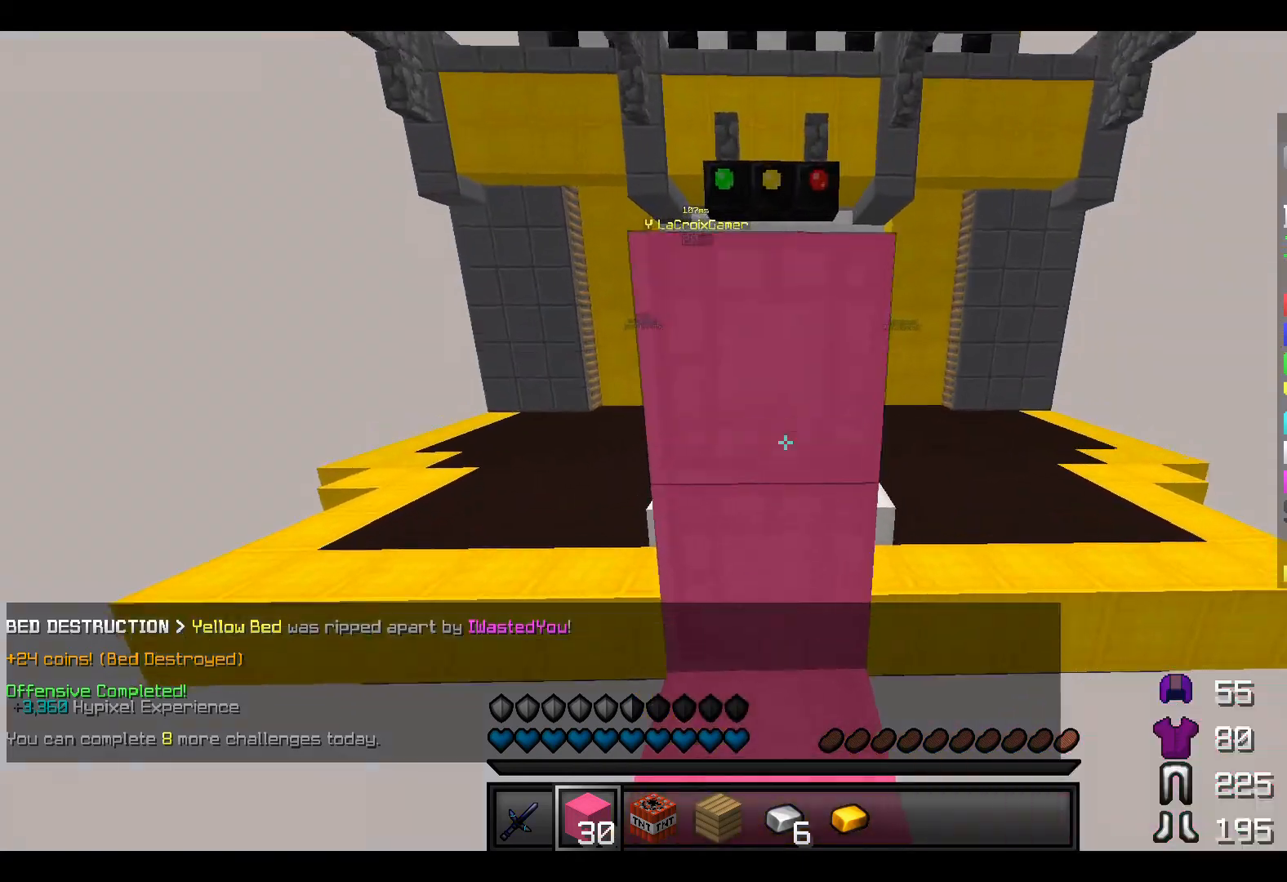
{"keys": [], "events": []}
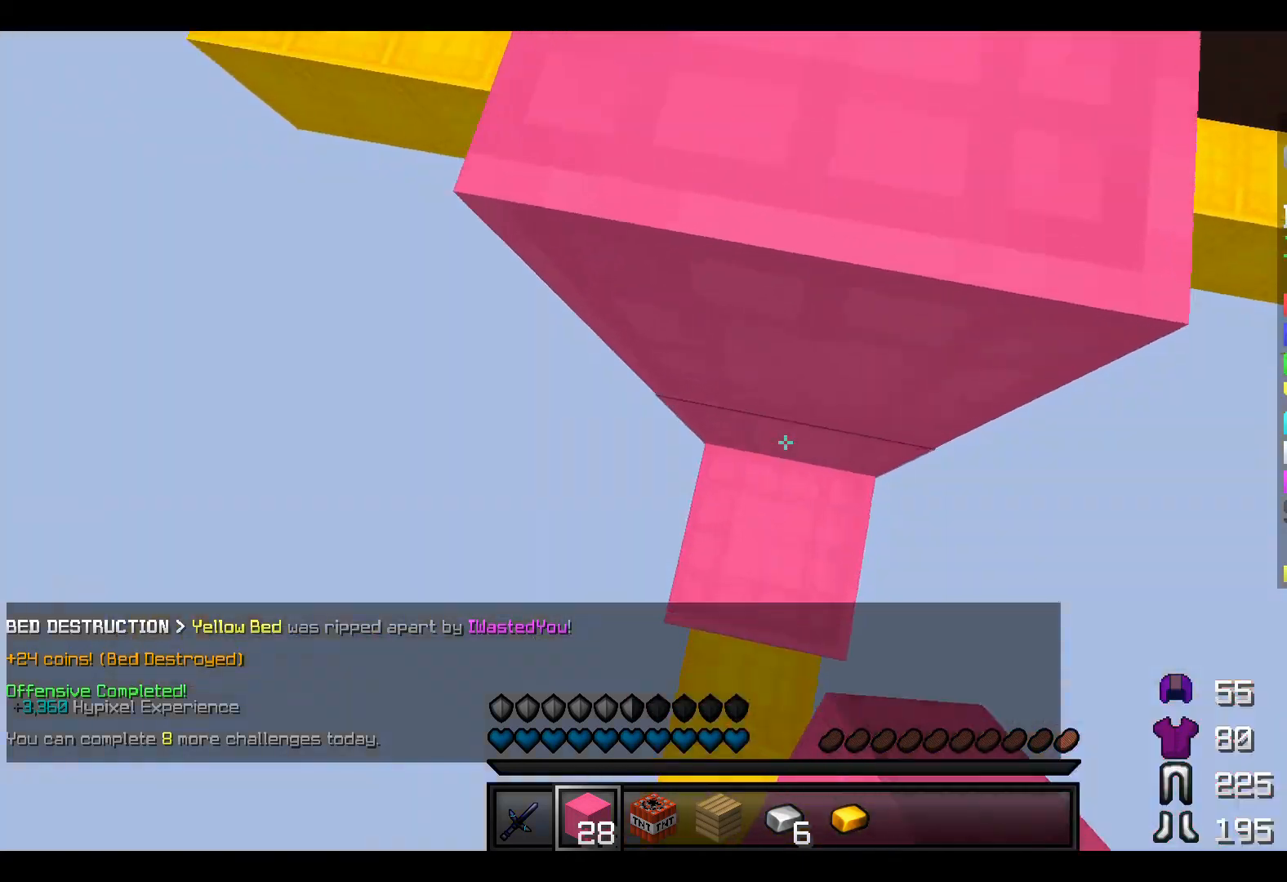
{"keys": [], "events": []}
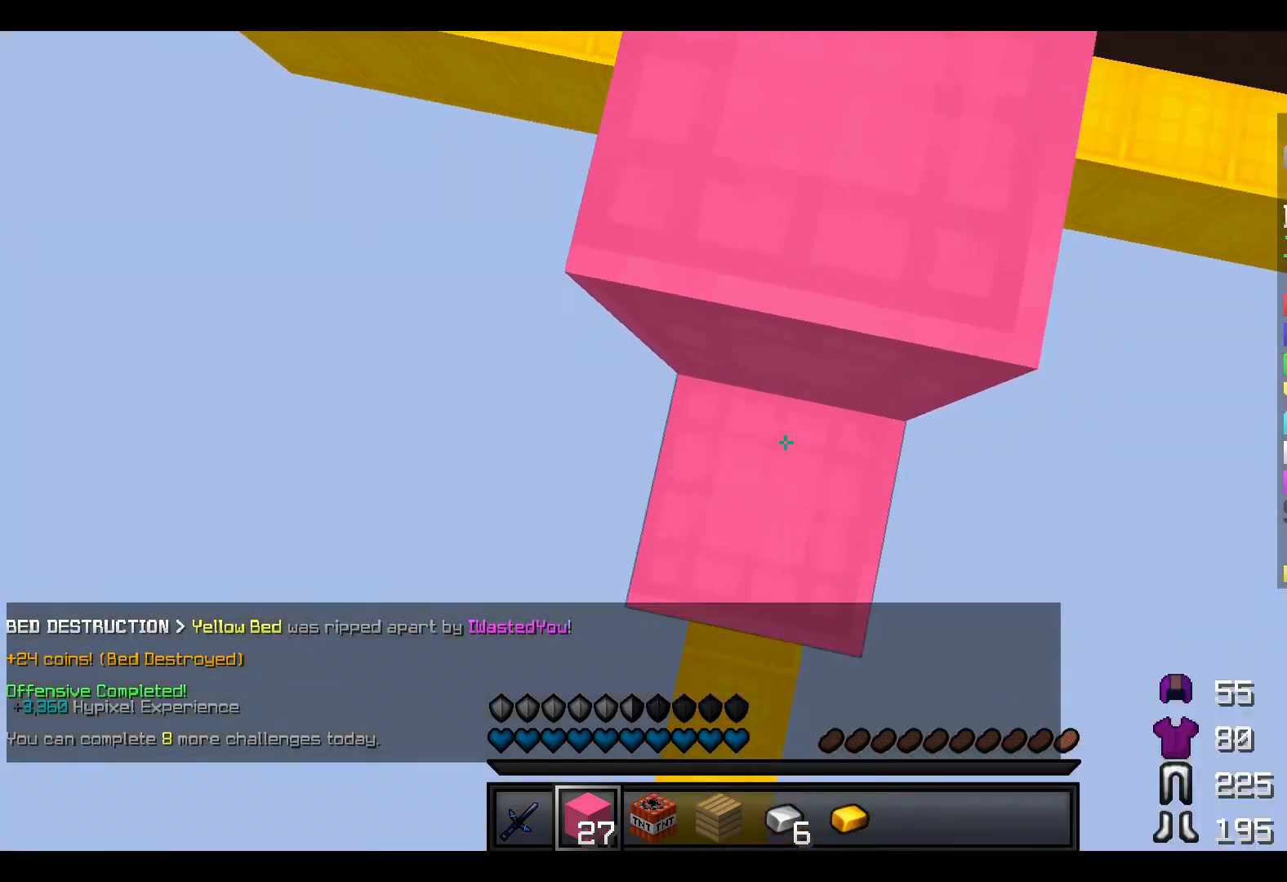
{"keys": [], "events": [[183, "d", "down"], [333, "d", "up"]]}
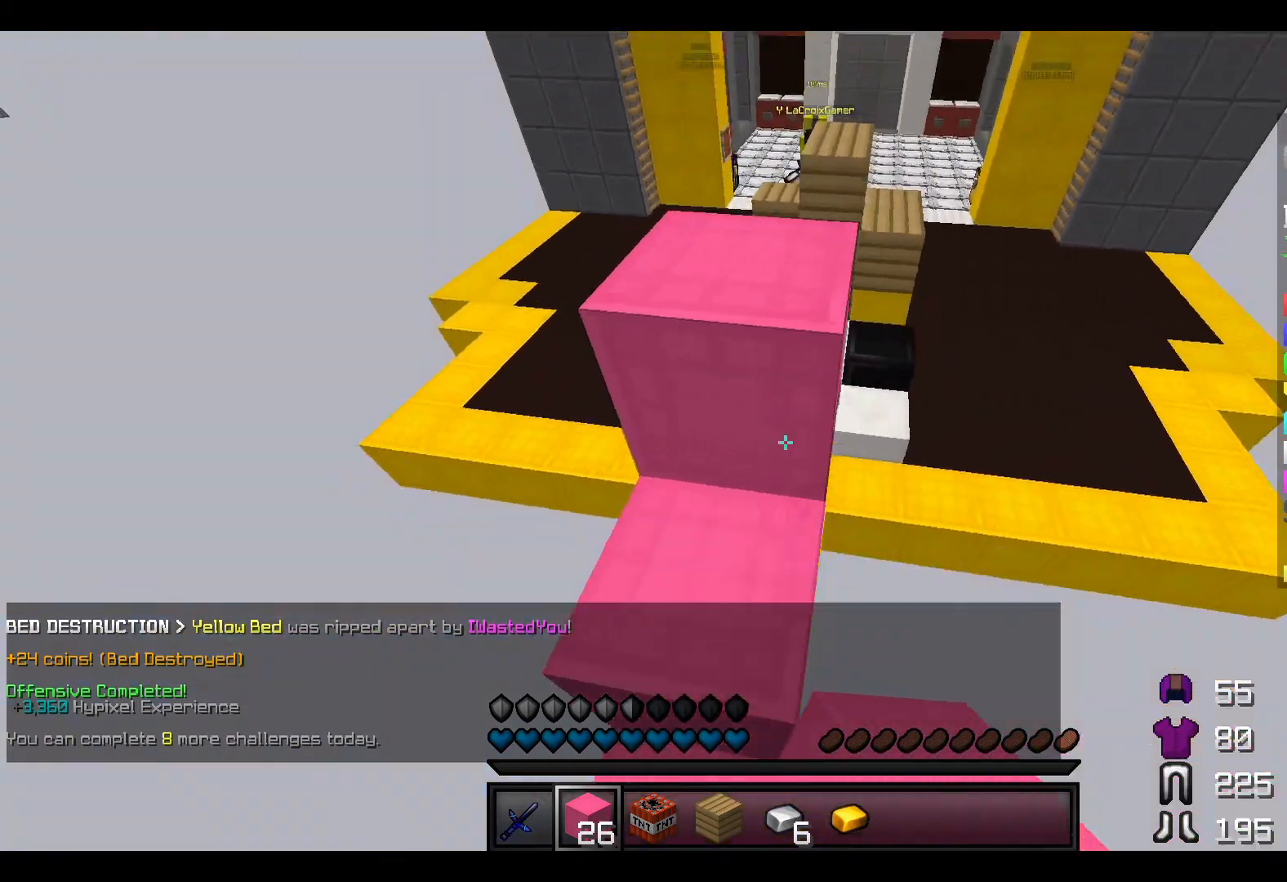
{"keys": [], "events": [[83, "a", "down"], [183, "a", "up"], [383, "a", "down"], [433, "a", "up"]]}
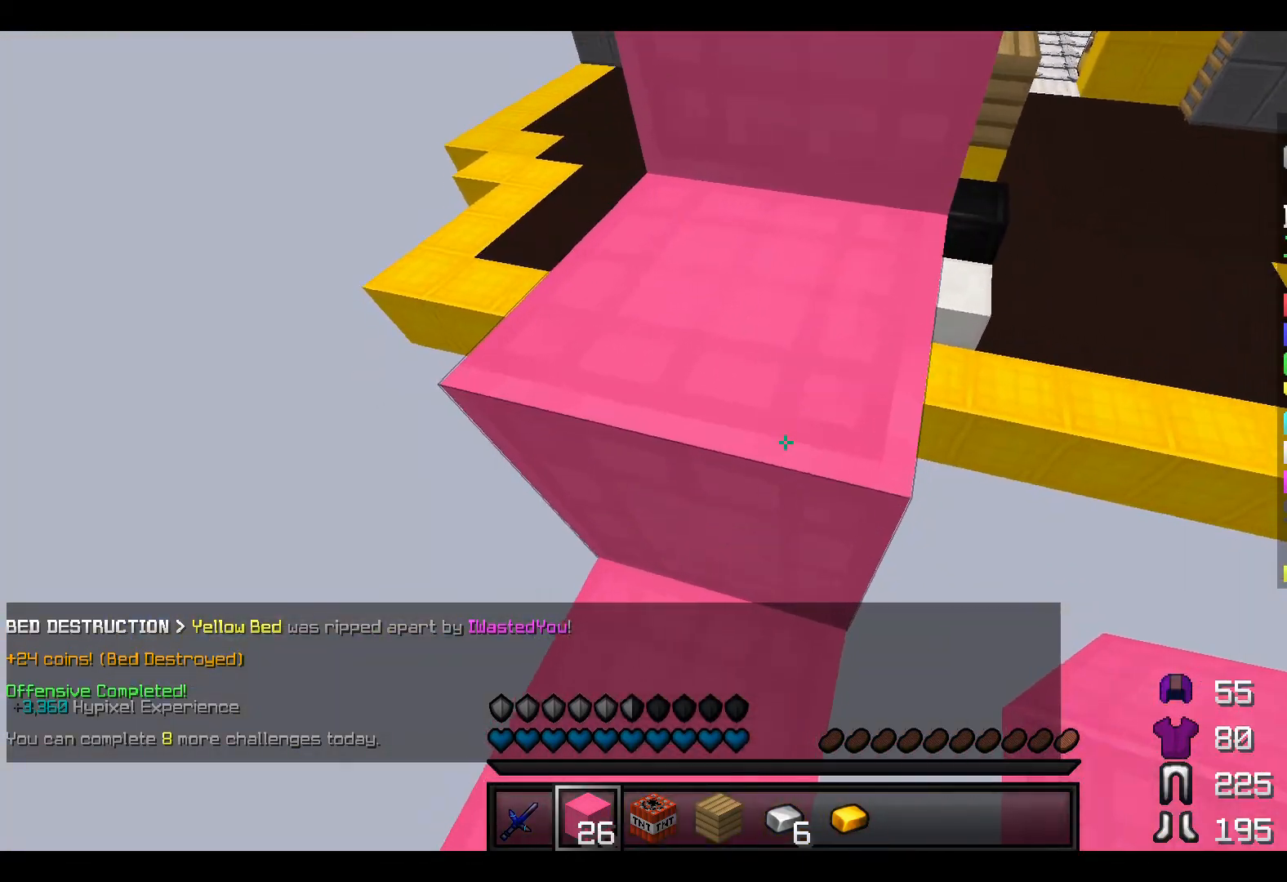
{"keys": [], "events": [[233, "w", "down"], [383, "w", "up"]]}
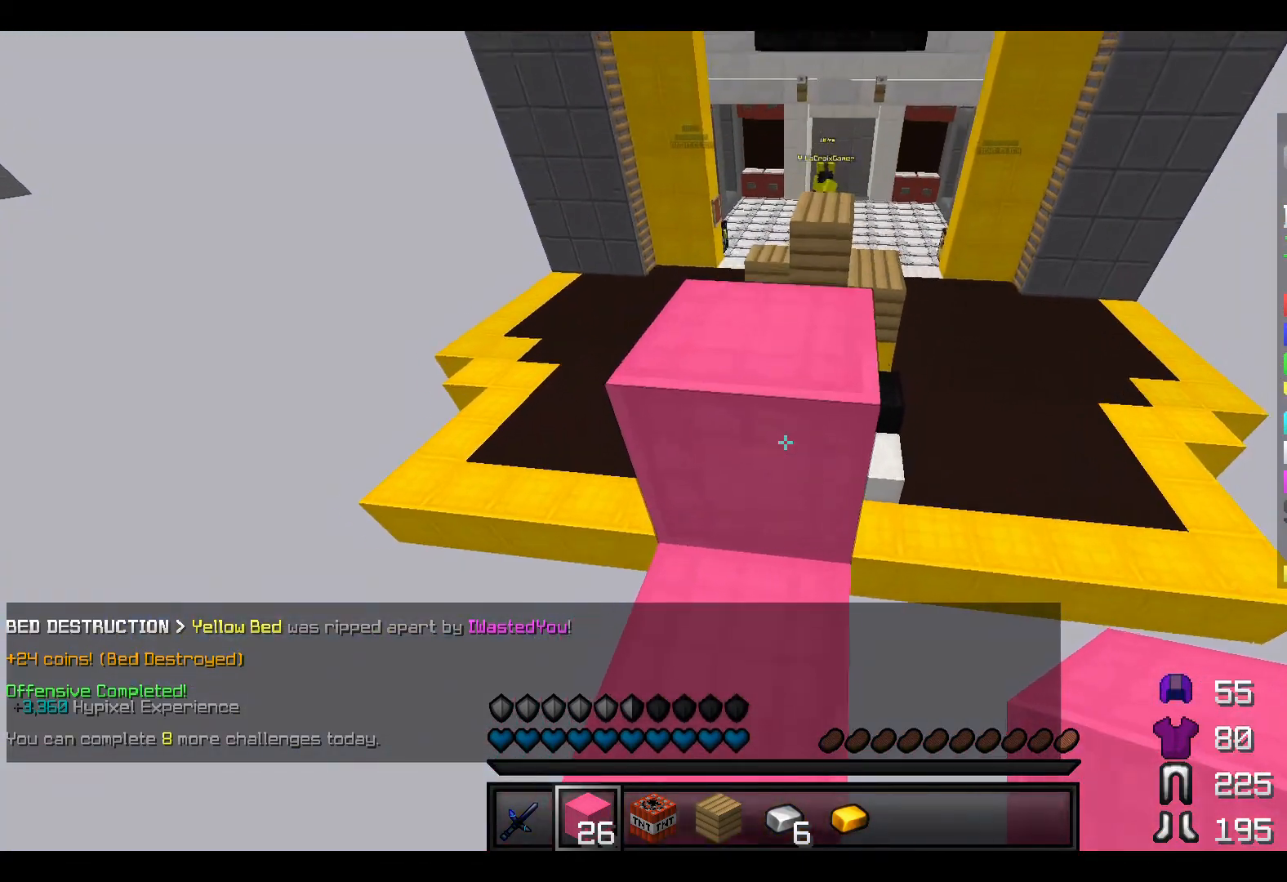
{"keys": ["w"], "events": [[183, "w", "down"]]}
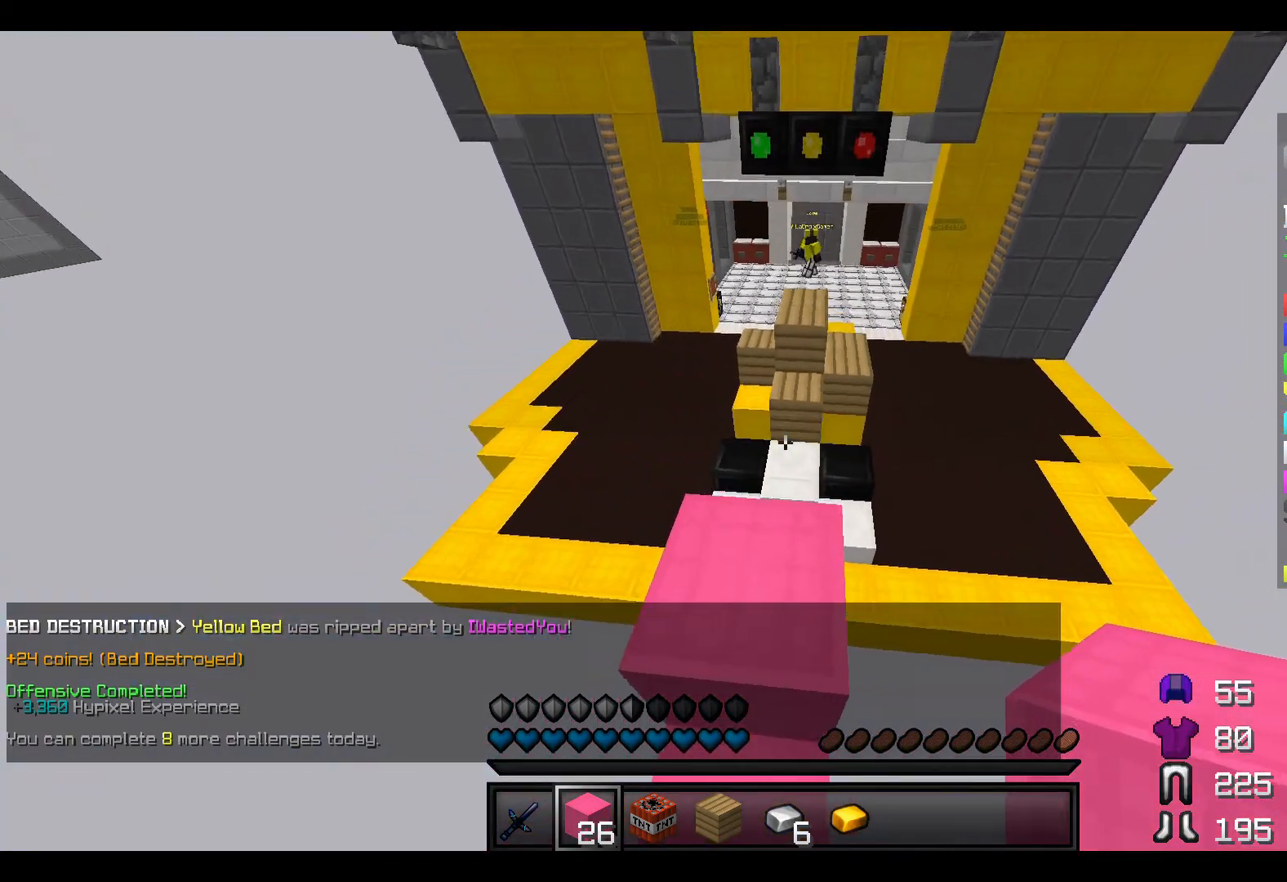
{"keys": ["w"], "events": []}
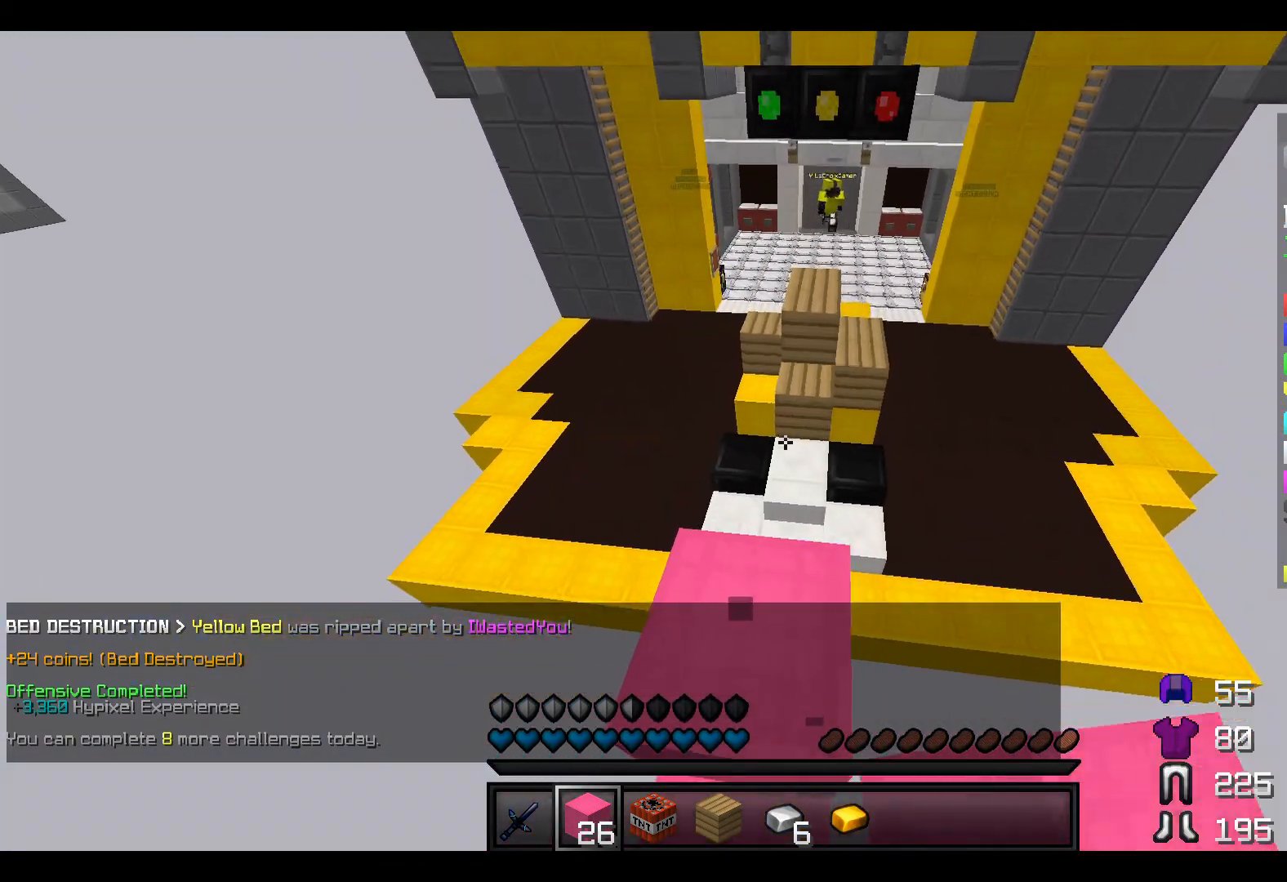
{"keys": ["w"], "events": []}
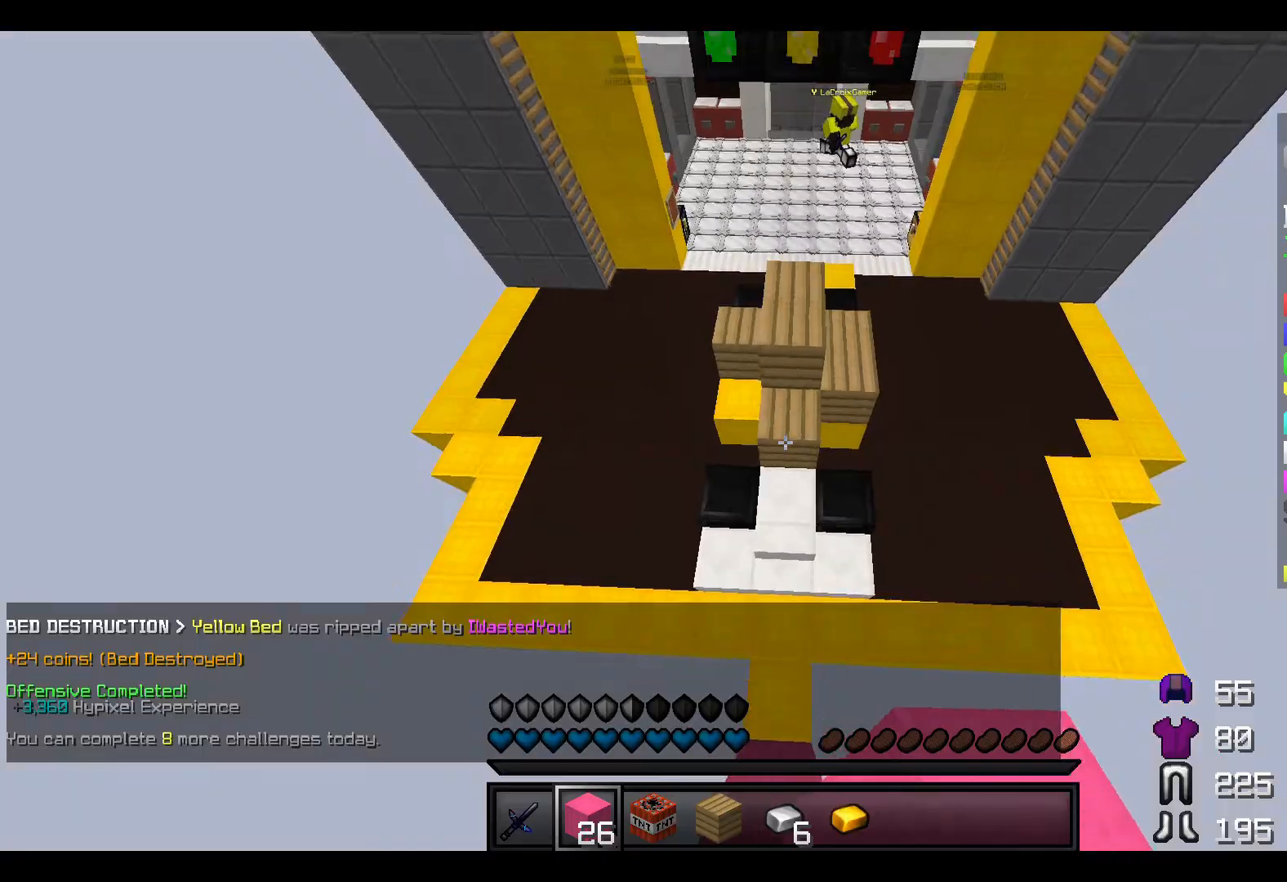
{"keys": ["w"], "events": []}
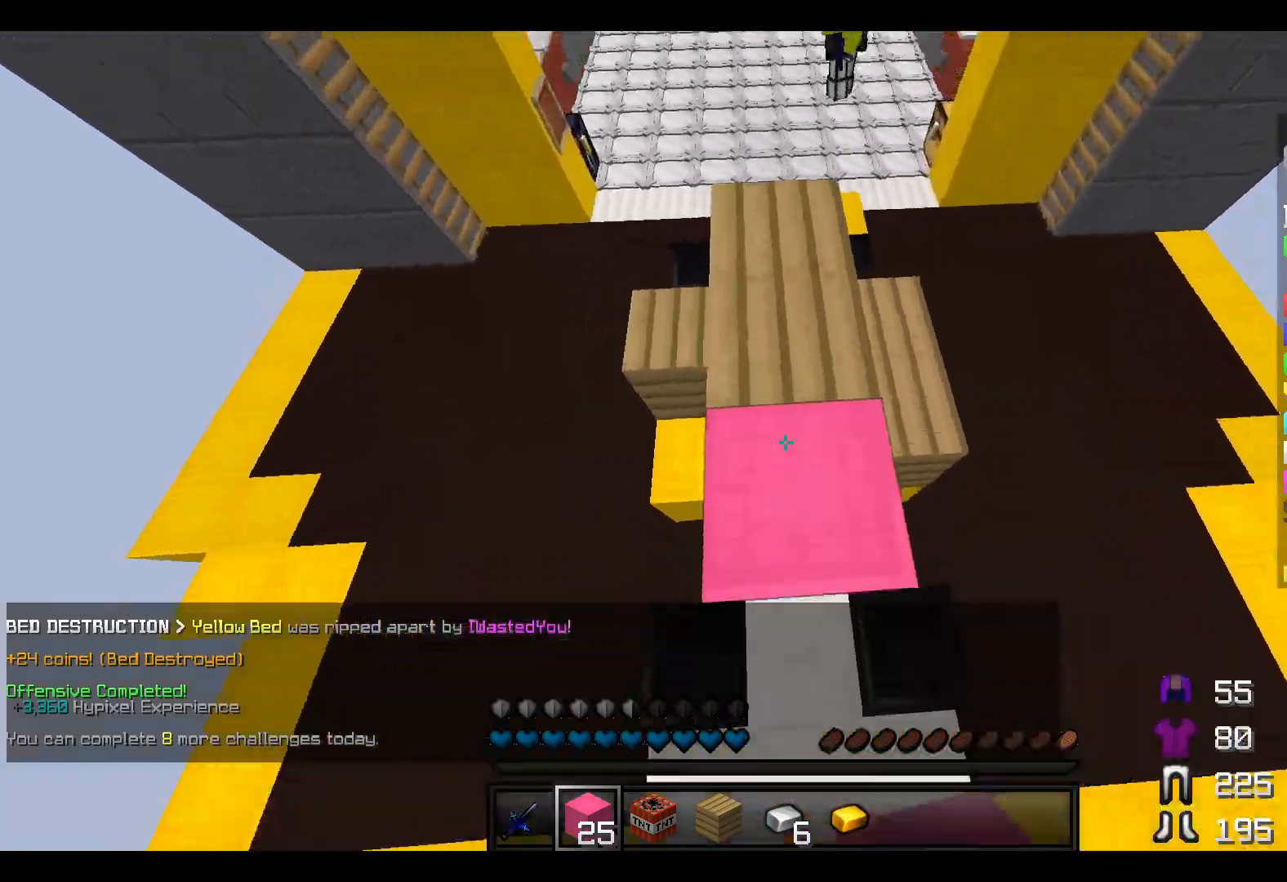
{"keys": ["d", "w"], "events": [[183, "d", "down"]]}
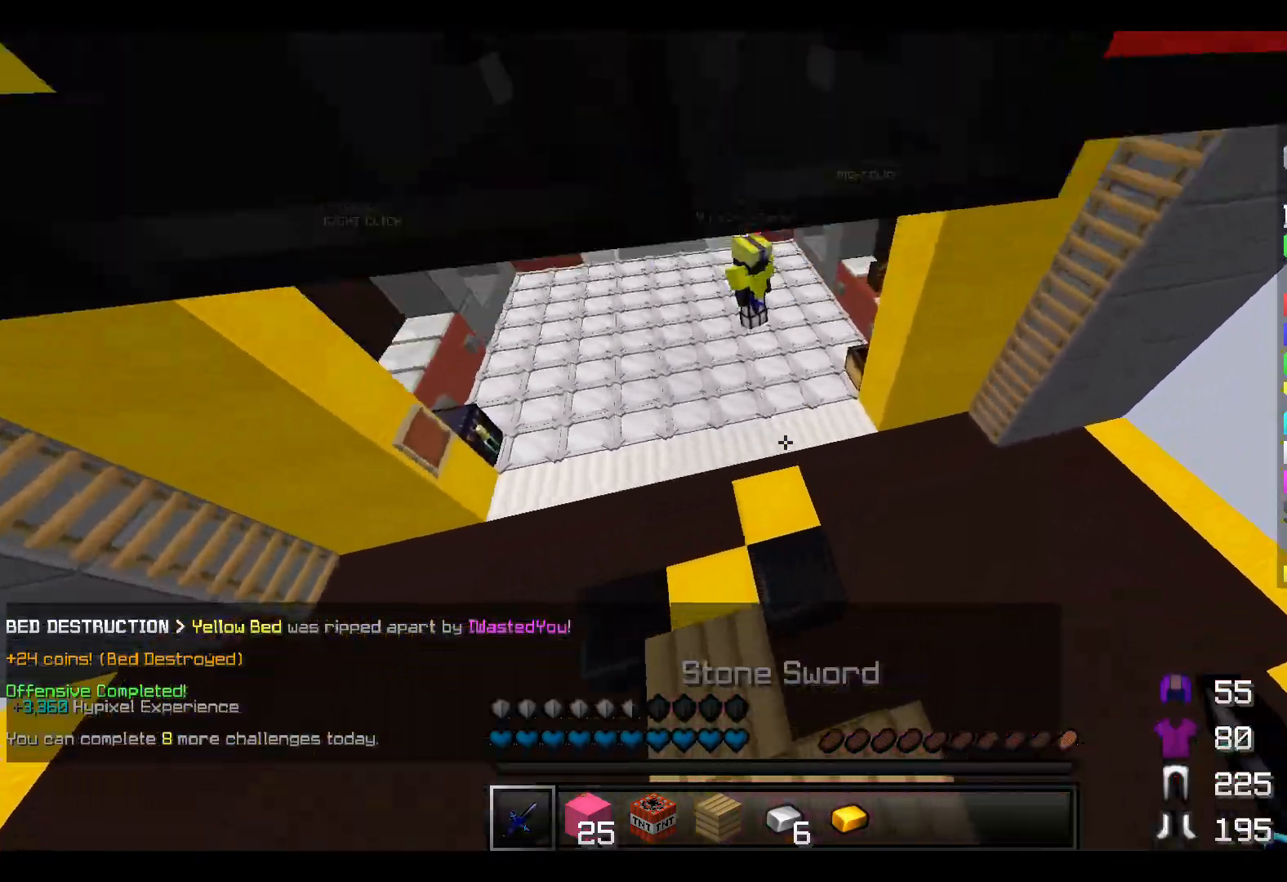
{"keys": ["w"], "events": [[133, "d", "up"]]}
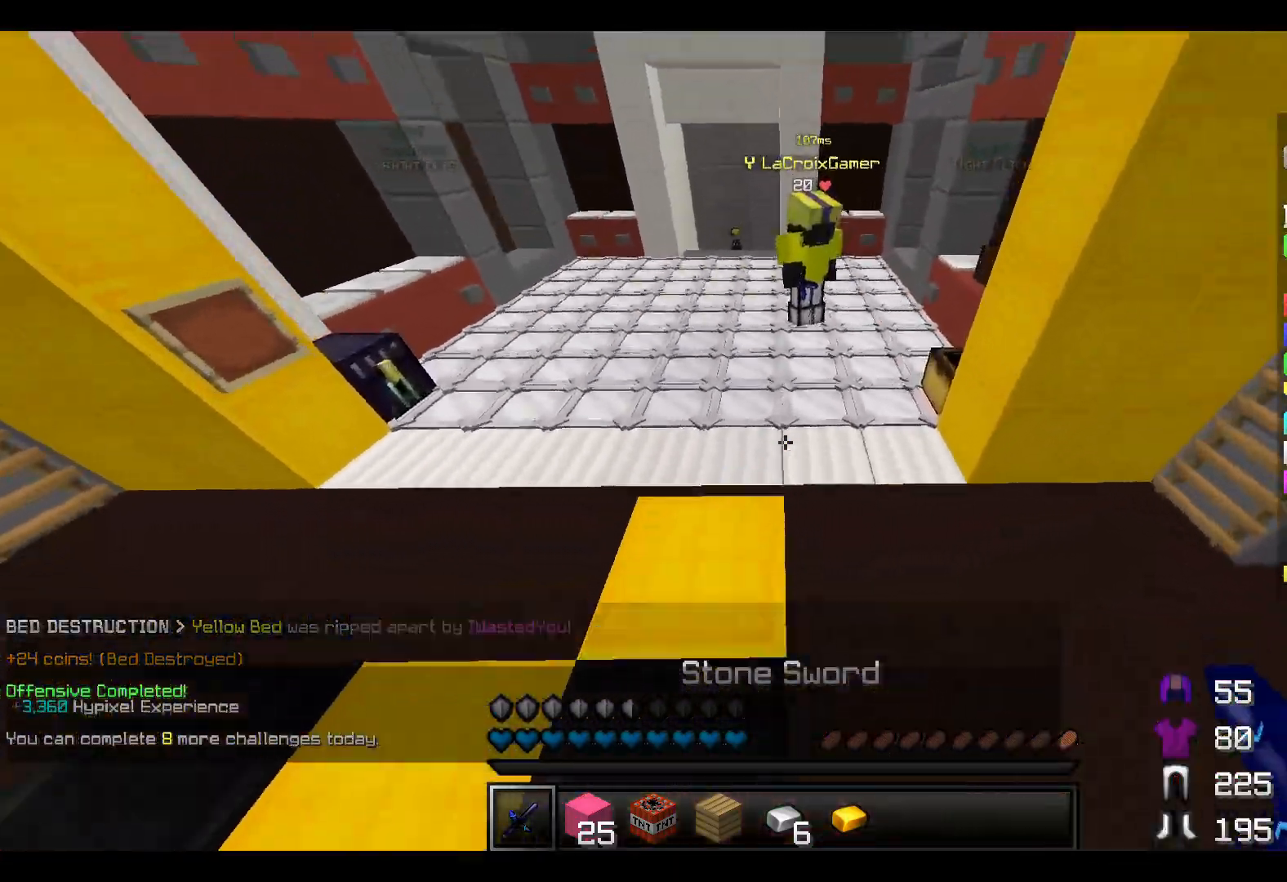
{"keys": ["w"], "events": [[283, "d", "down"], [433, "d", "up"]]}
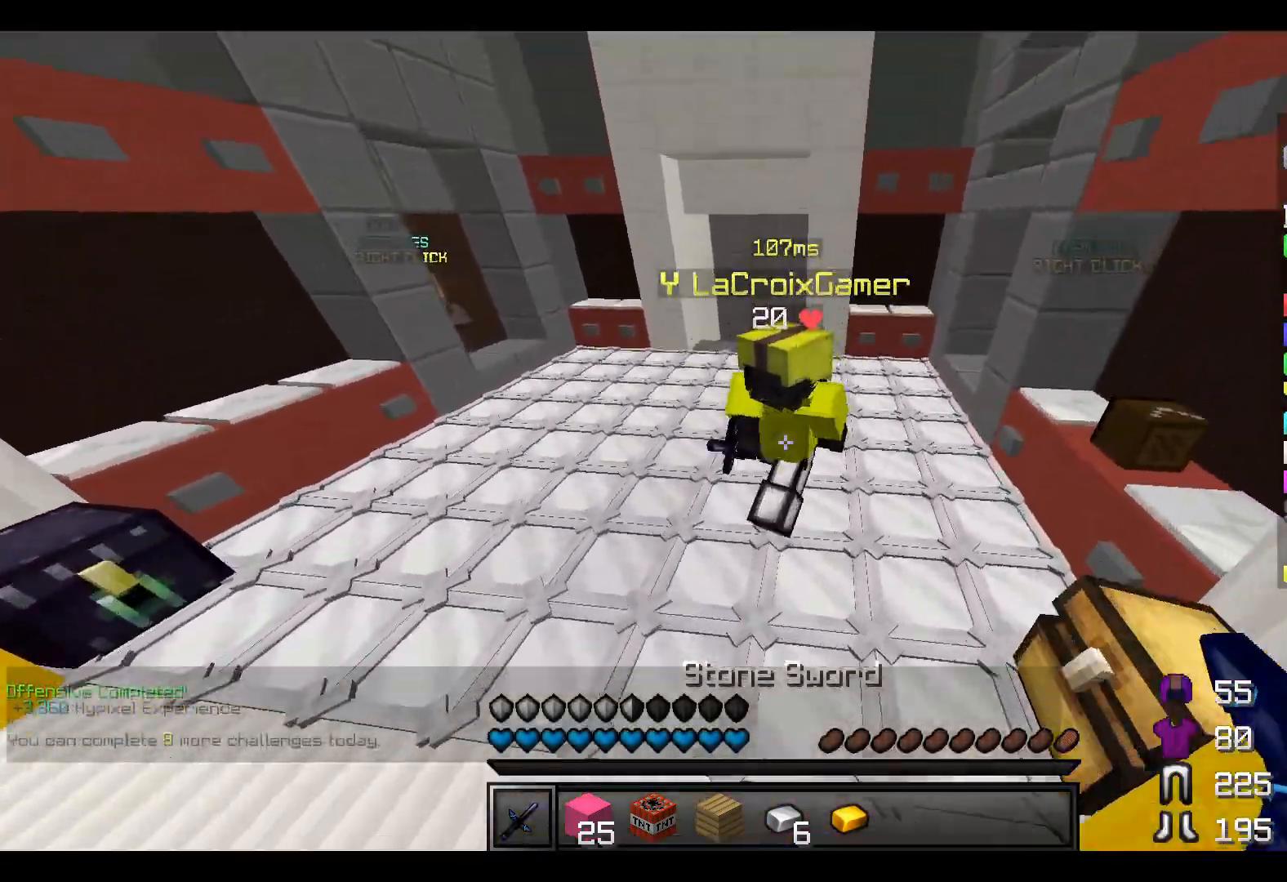
{"keys": ["d", "w"], "events": [[83, "d", "down"]]}
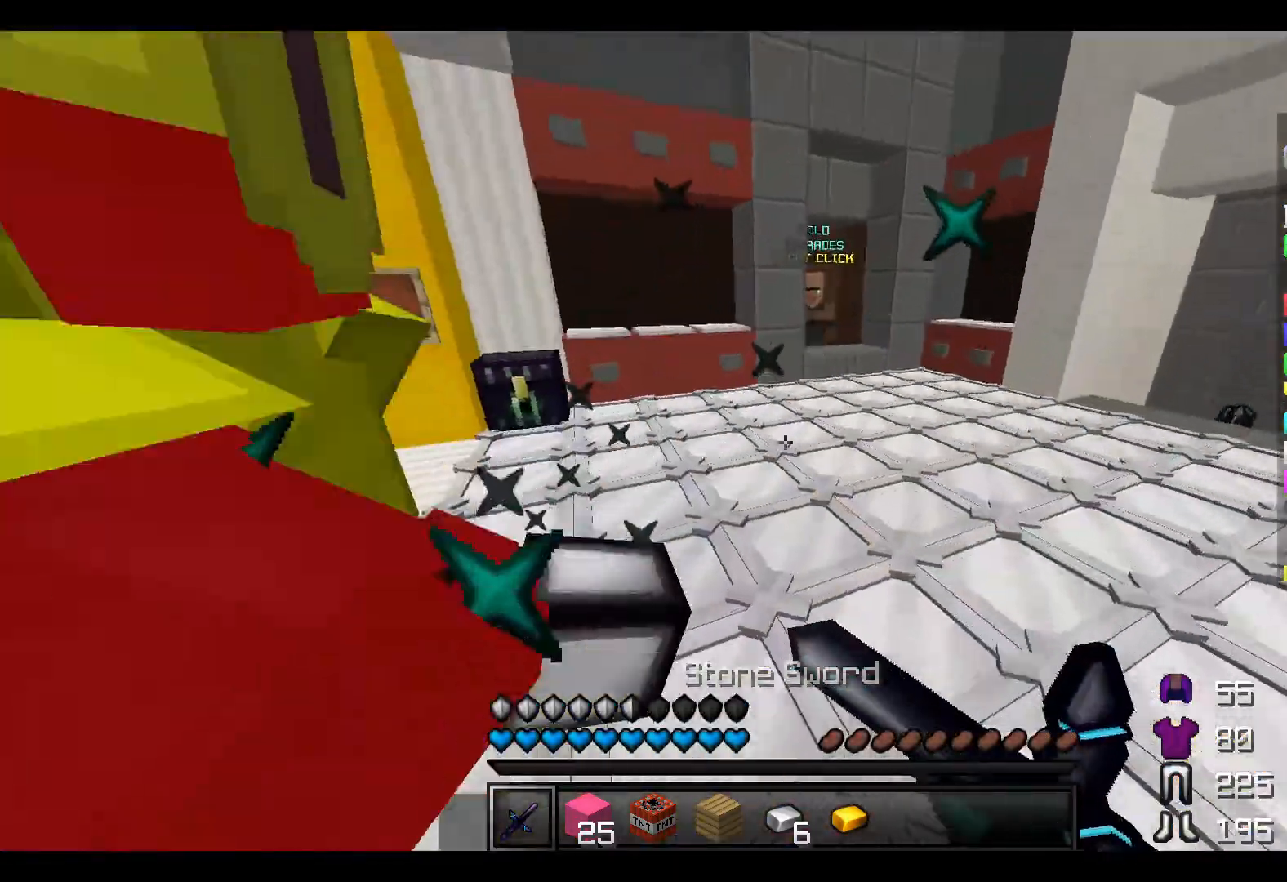
{"keys": ["a", "w"], "events": [[483, "a", "down"], [483, "d", "up"]]}
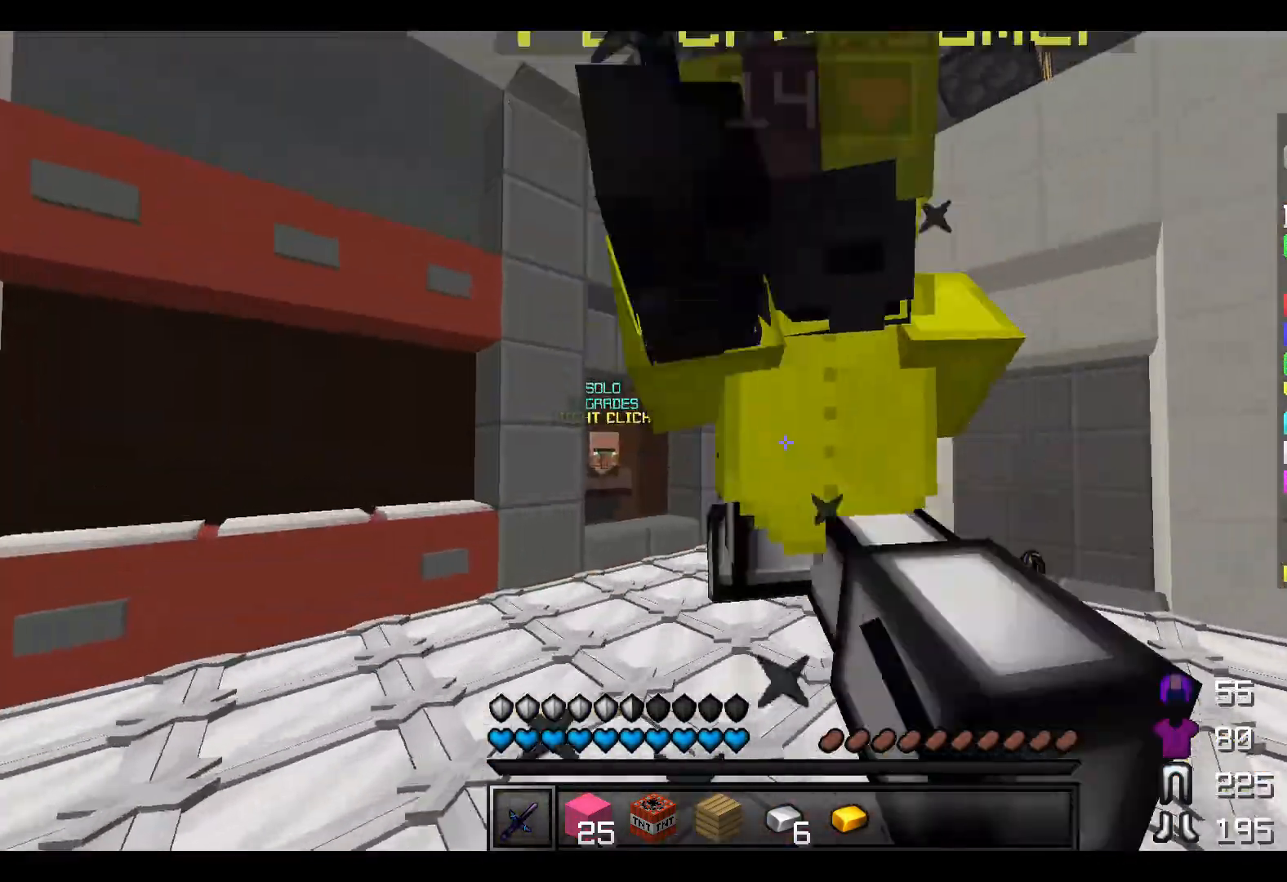
{"keys": ["a", "w"], "events": []}
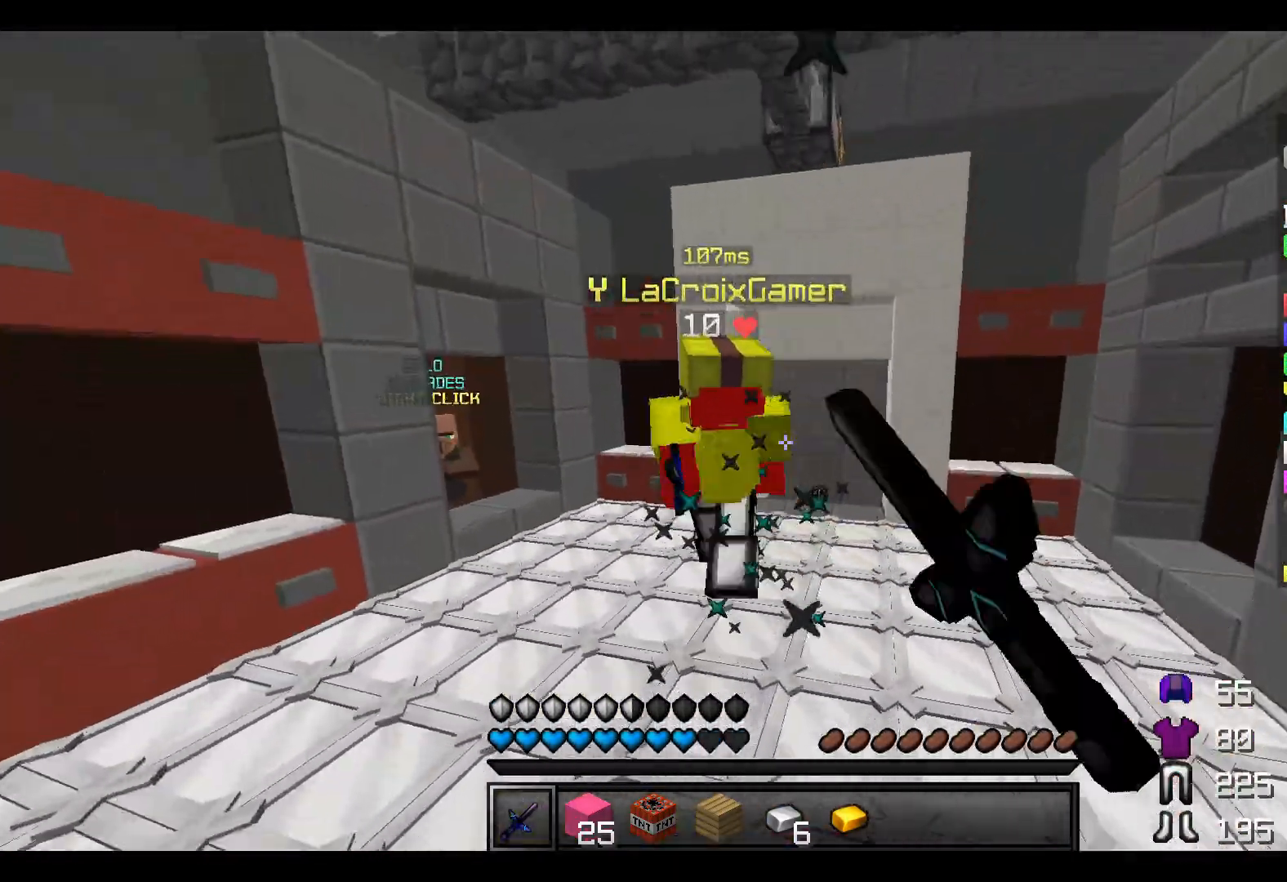
{"keys": ["a", "w"], "events": []}
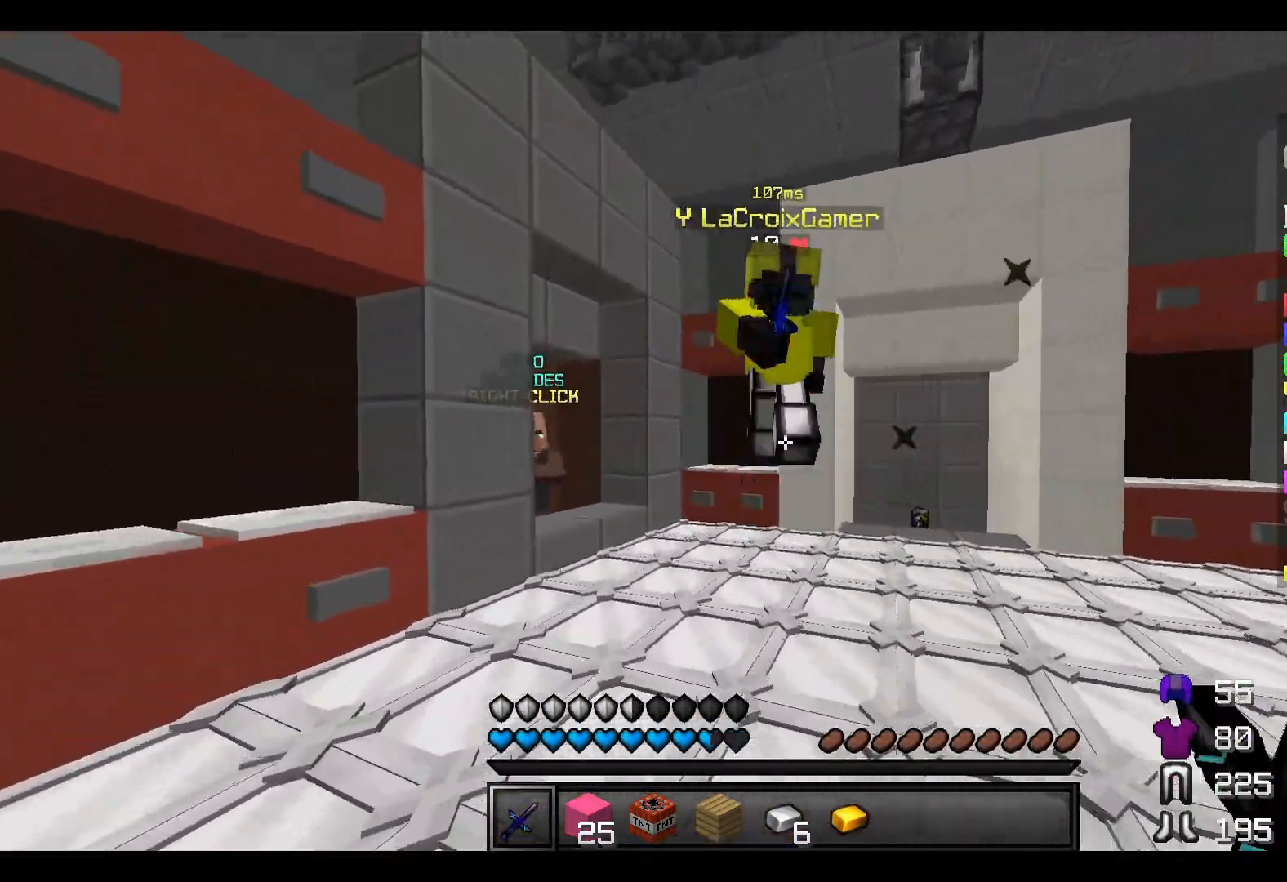
{"keys": ["a", "w"], "events": []}
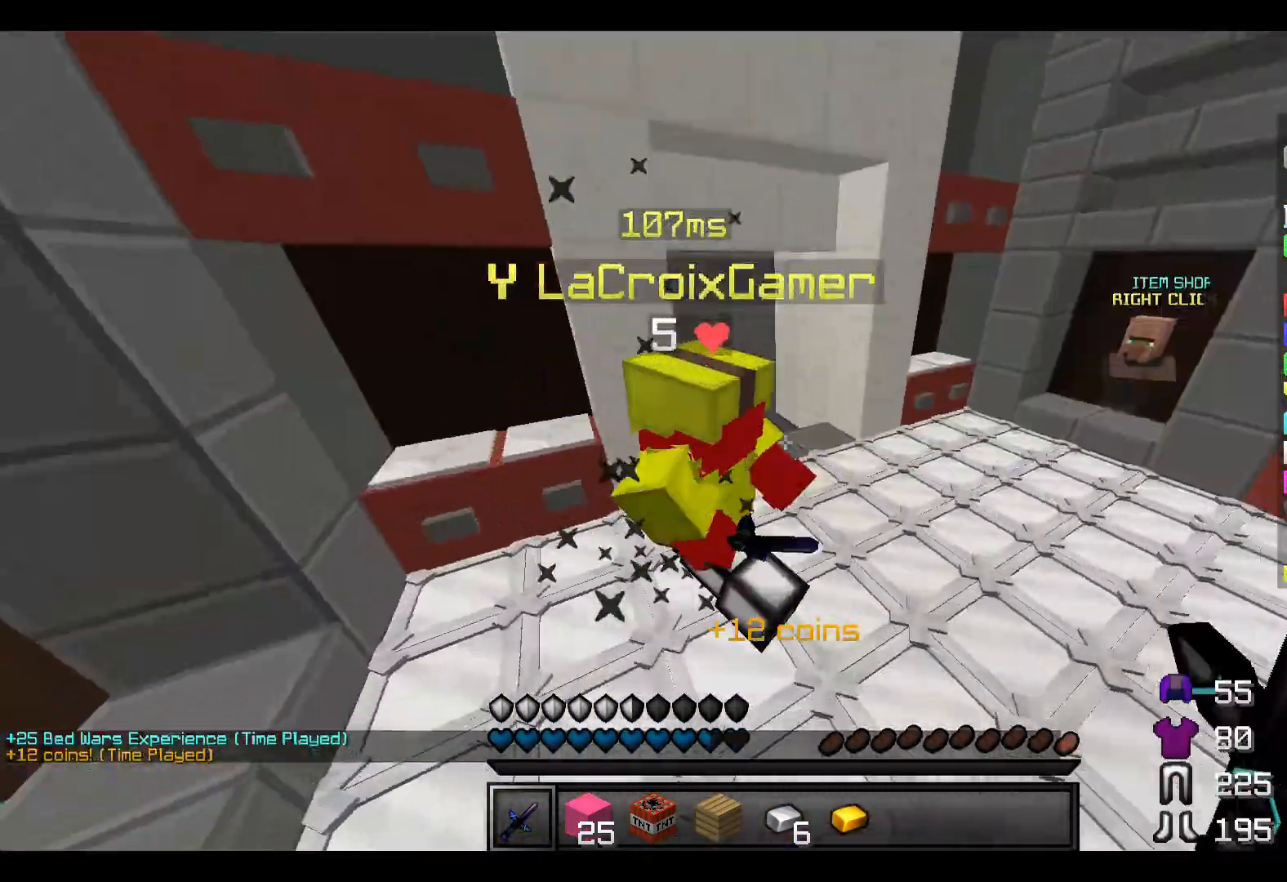
{"keys": ["a", "w"], "events": []}
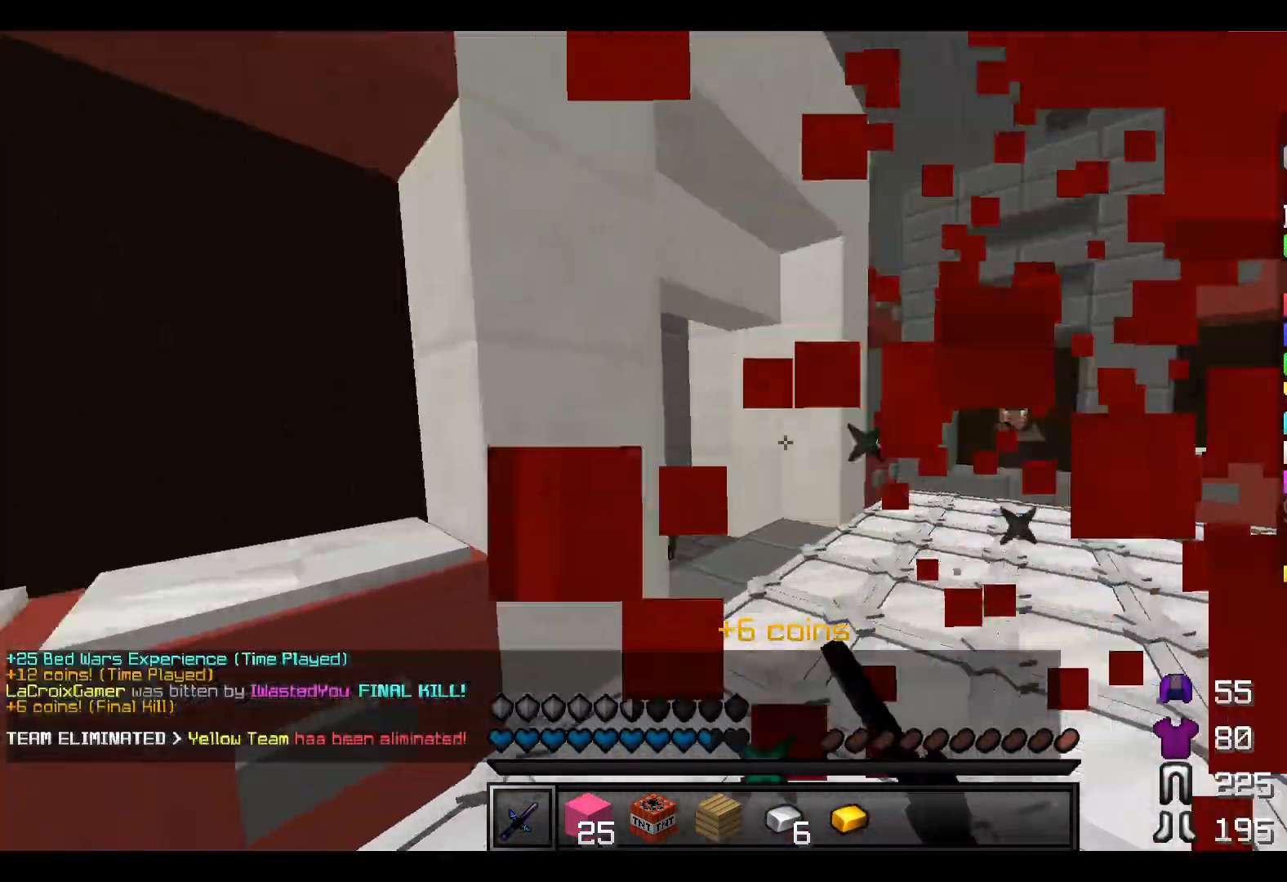
{"keys": ["w"], "events": [[183, "a", "up"]]}
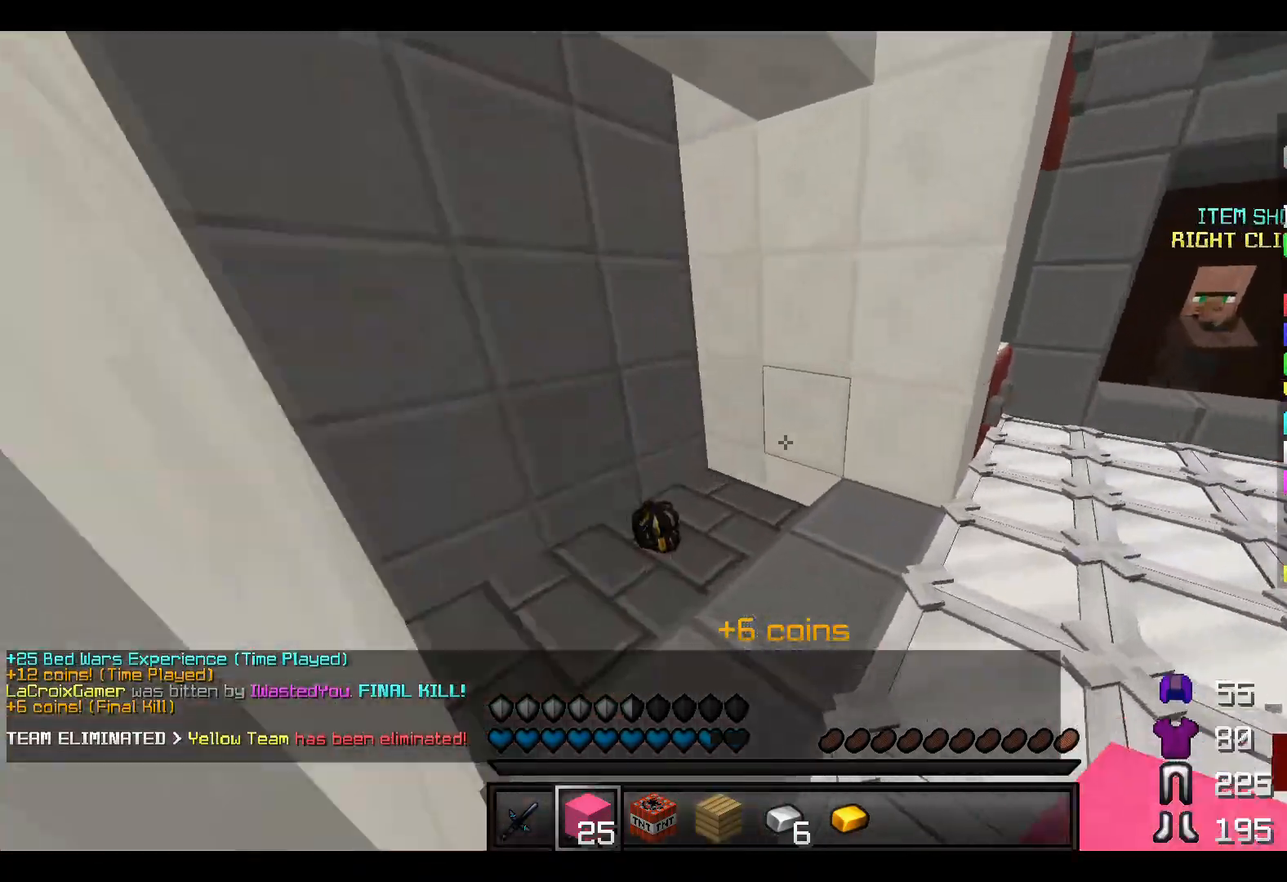
{"keys": ["d", "w"], "events": [[483, "d", "down"]]}
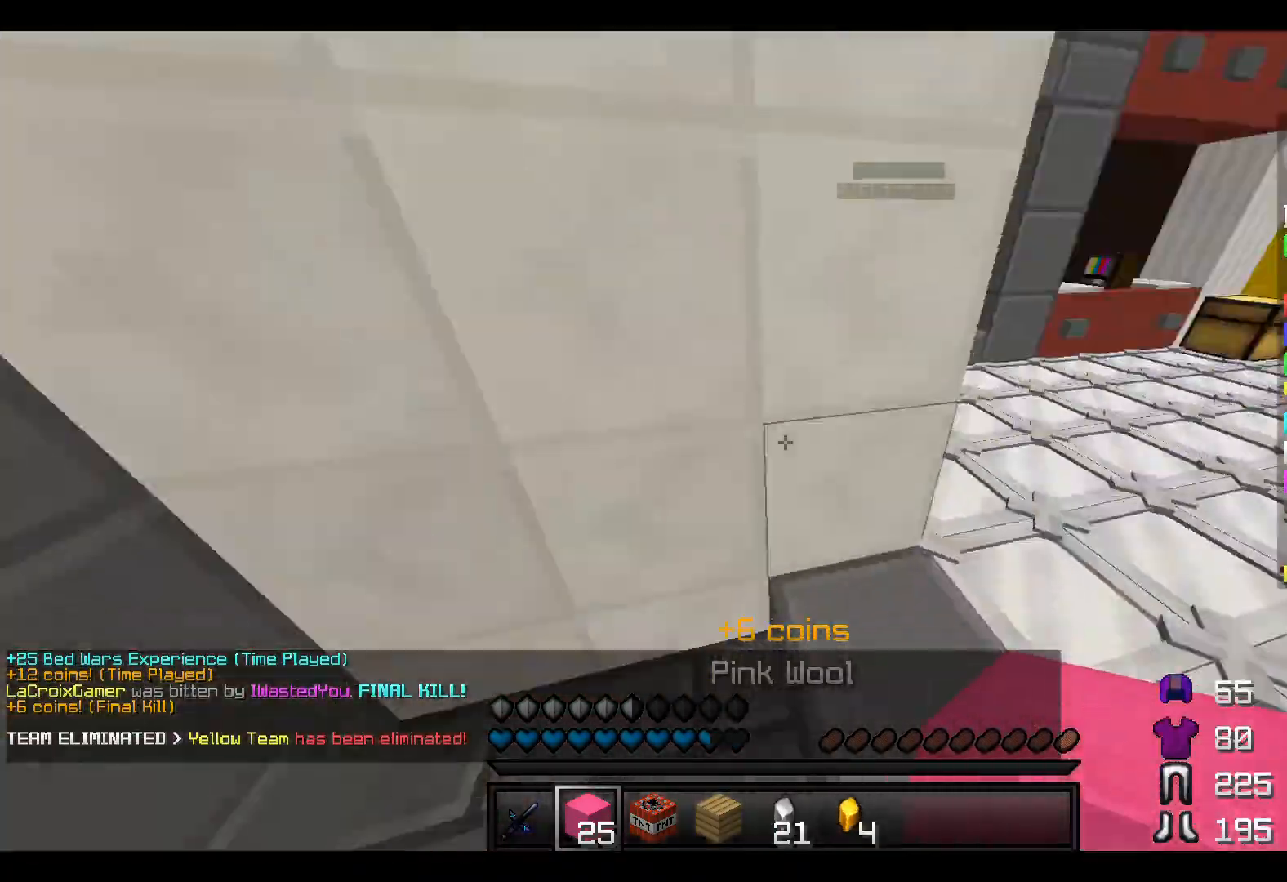
{"keys": ["w"], "events": [[233, "d", "up"]]}
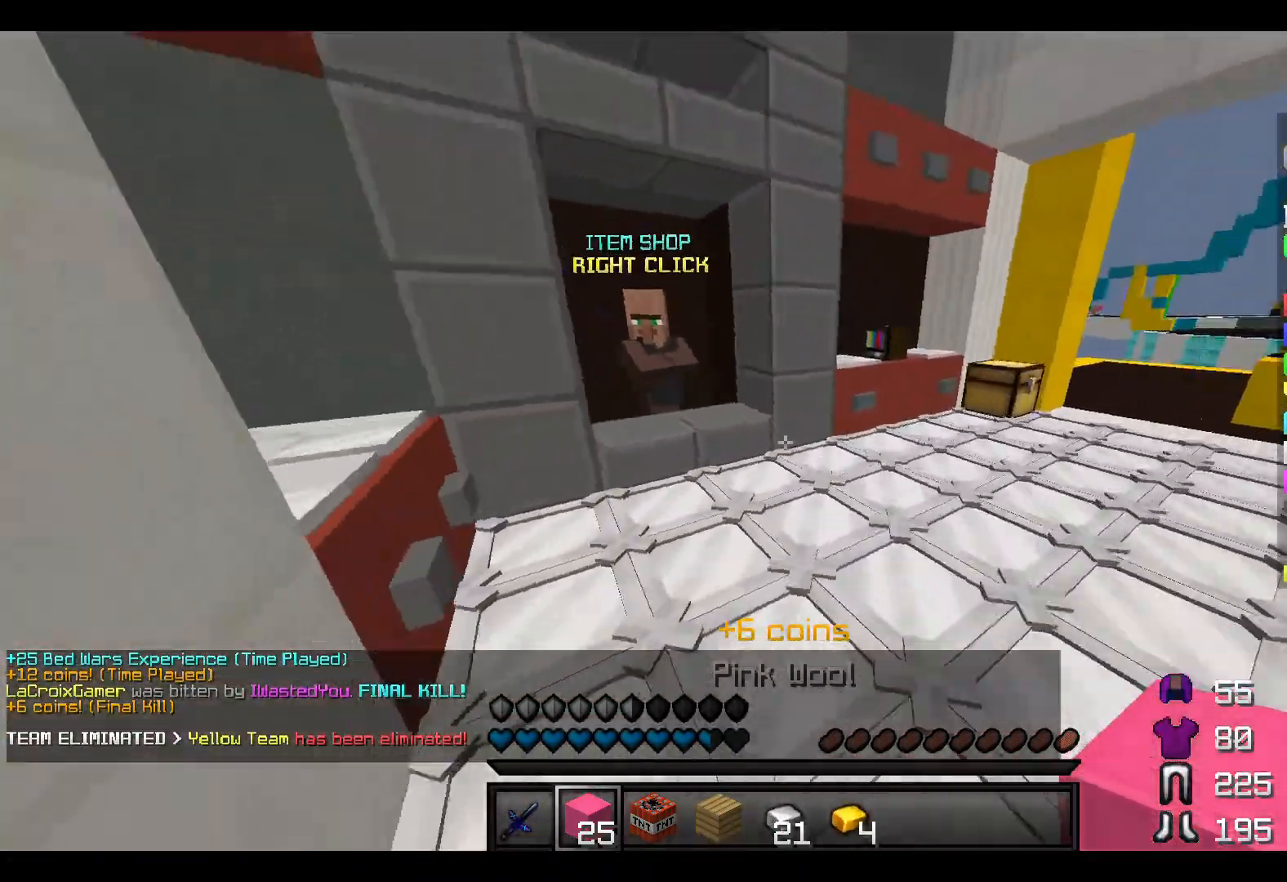
{"keys": ["w"], "events": []}